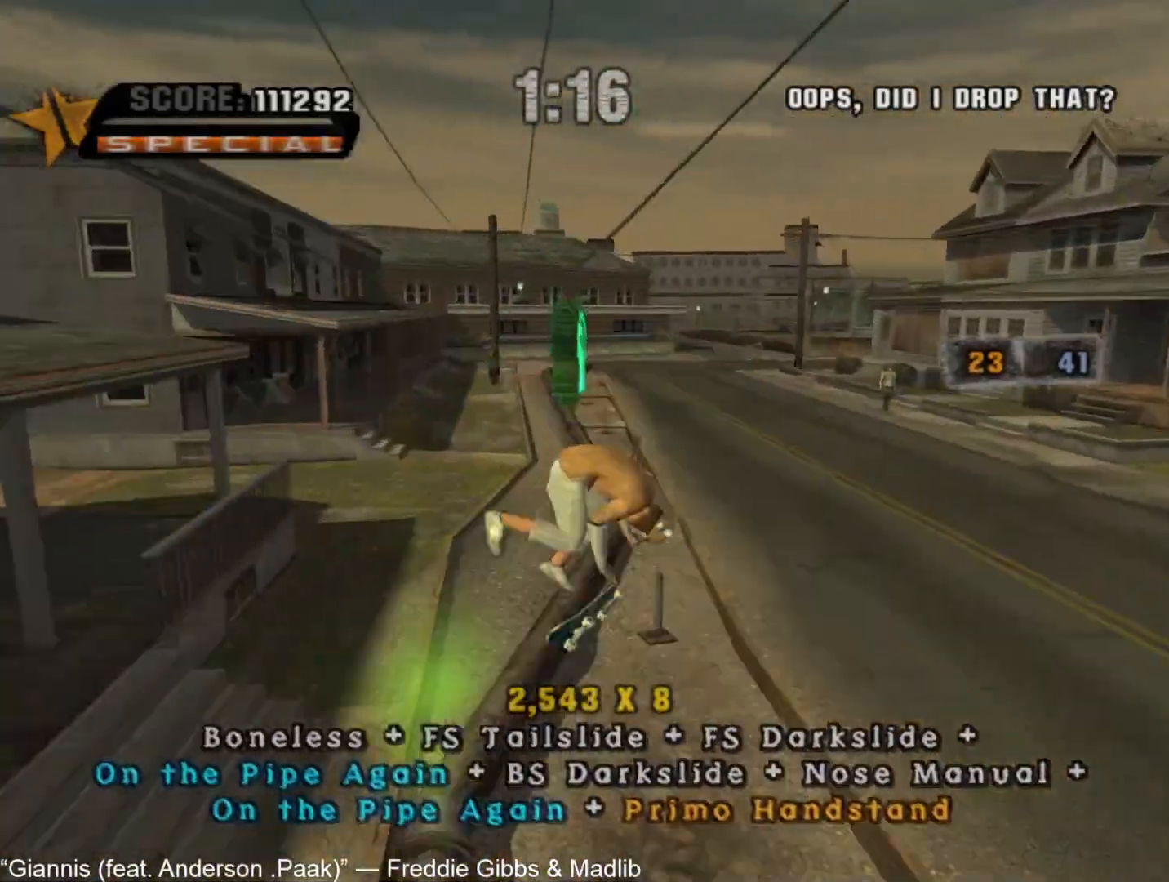
Gameplay with a controller (PlayStation layout); each line is a JSON object with the inputs held at the frame after it (dt_ms = milliseconds from this image to that frame). "events" lists button and stick changes between this image and that frame as [ms after this image, input, new state], when the widget could be followed in between.
{"dt_ms": 500, "buttons": ["CROSS"], "left_stick": "center", "right_stick": "center", "events": [[67, "left_stick", "left"], [283, "left_stick", "down"], [400, "left_stick", "up"], [467, "left_stick", "center"]]}
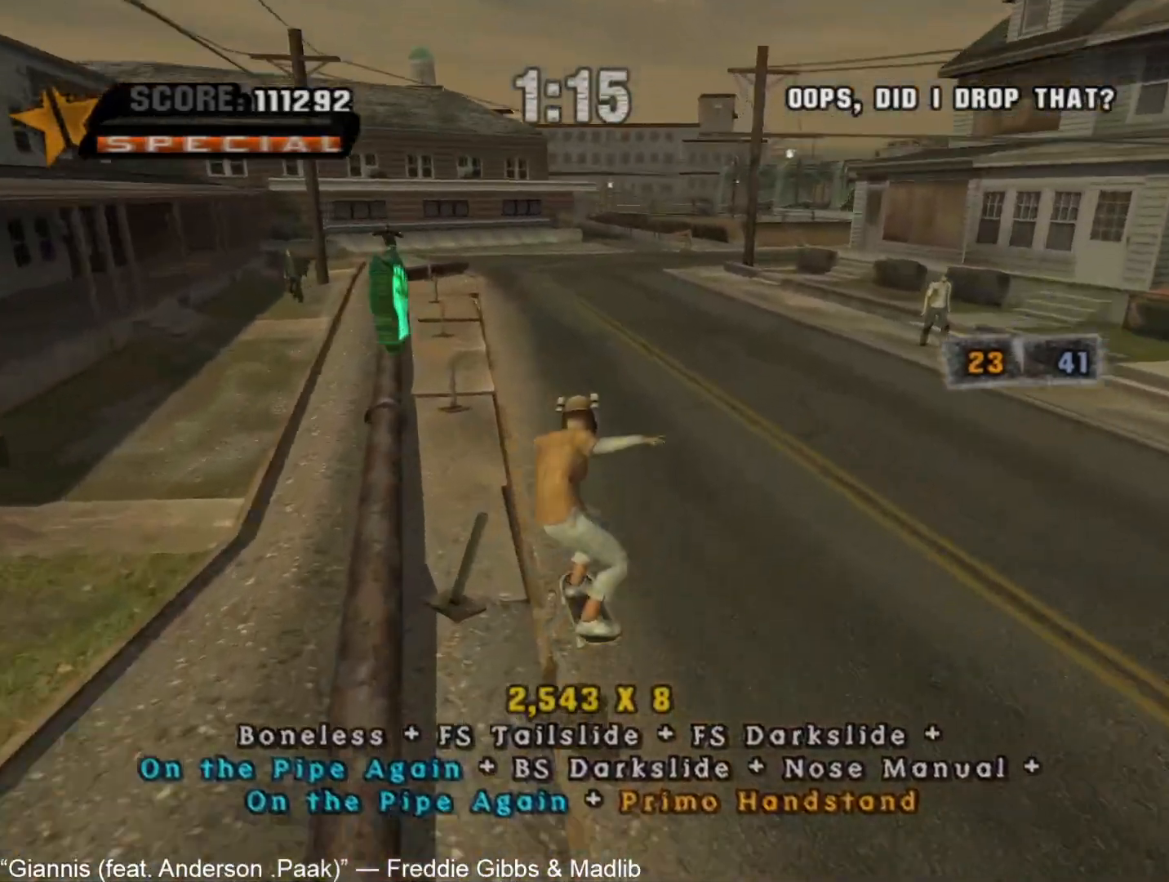
{"dt_ms": 500, "buttons": ["CROSS", "TRIANGLE"], "left_stick": "center", "right_stick": "center", "events": [[83, "left_stick", "up"], [167, "left_stick", "down-left"], [367, "CROSS", "up"], [367, "TRIANGLE", "down"], [367, "left_stick", "up-right"], [417, "CROSS", "down"], [483, "left_stick", "center"]]}
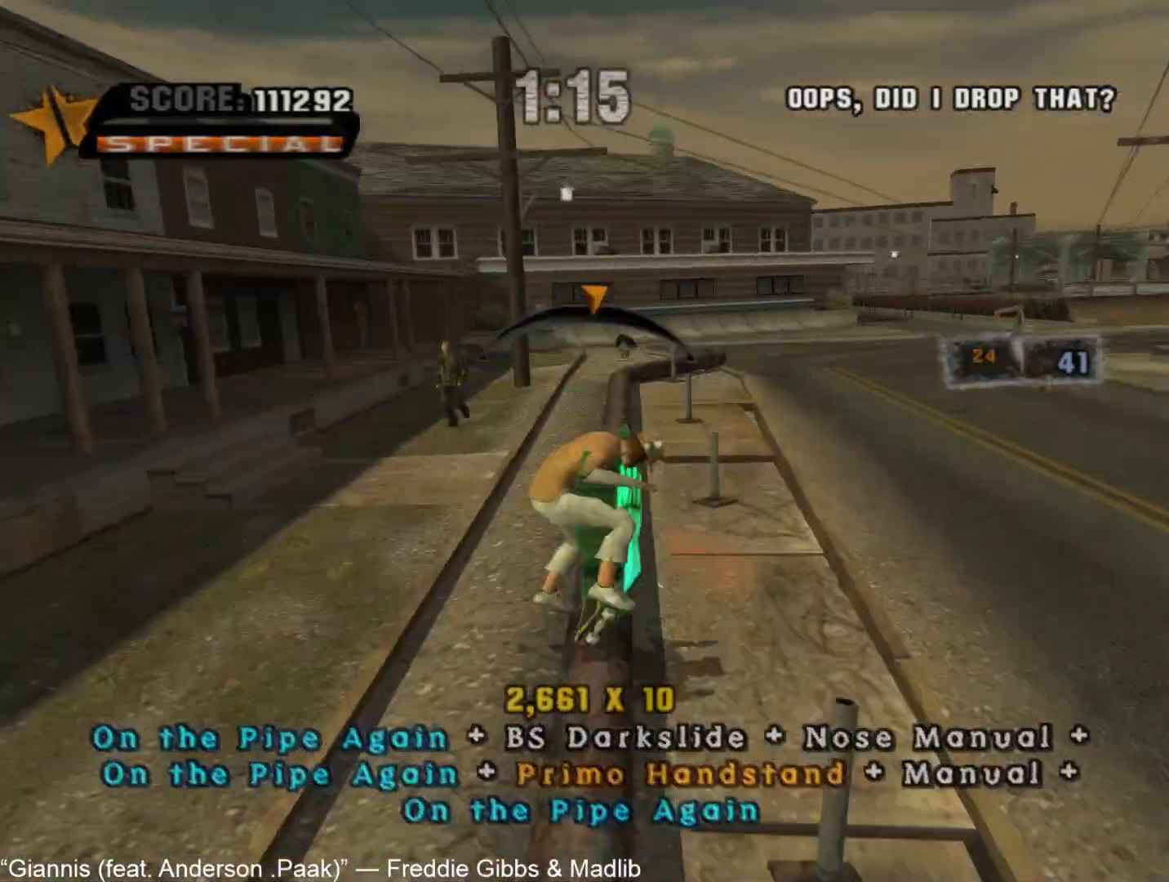
{"dt_ms": 500, "buttons": ["CROSS"], "left_stick": "left", "right_stick": "center", "events": [[150, "TRIANGLE", "up"], [217, "left_stick", "right"], [233, "CROSS", "up"], [300, "CROSS", "down"], [317, "left_stick", "left"]]}
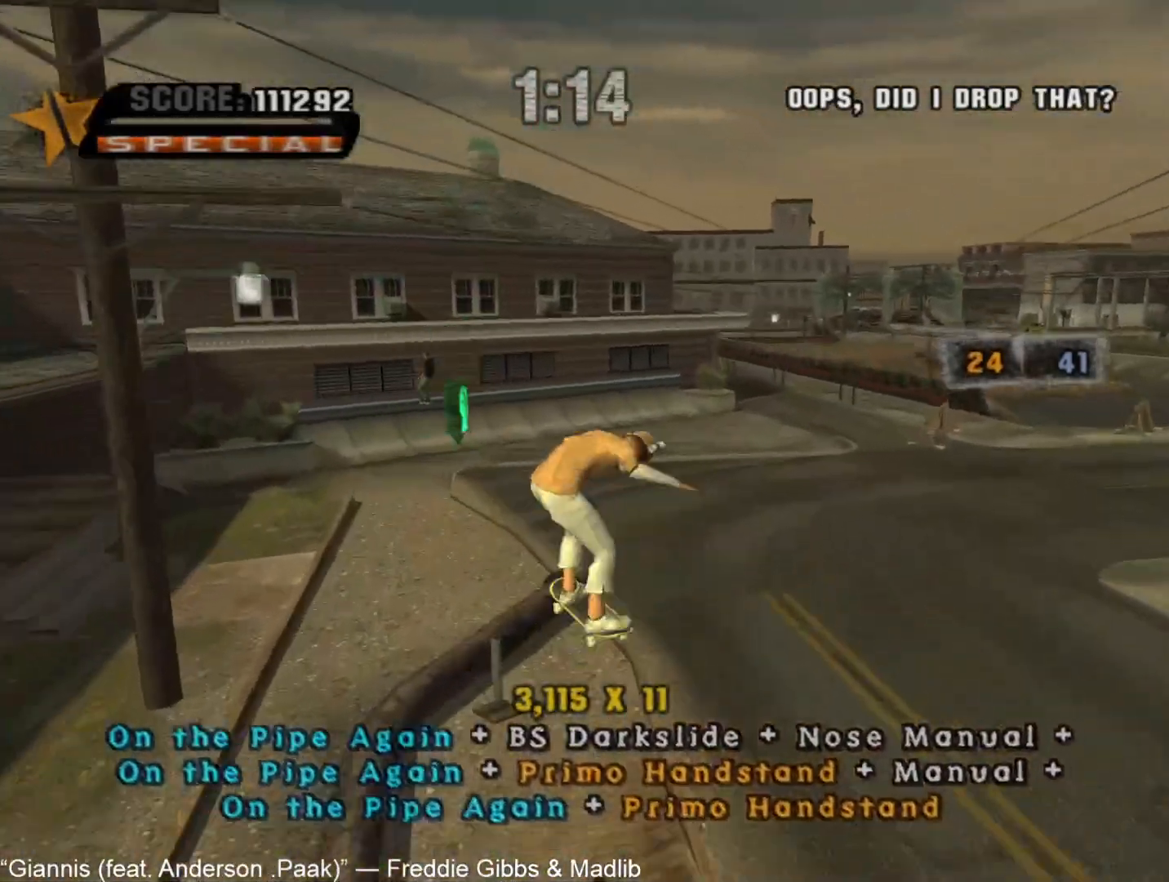
{"dt_ms": 500, "buttons": ["CROSS"], "left_stick": "center", "right_stick": "center", "events": [[17, "left_stick", "center"]]}
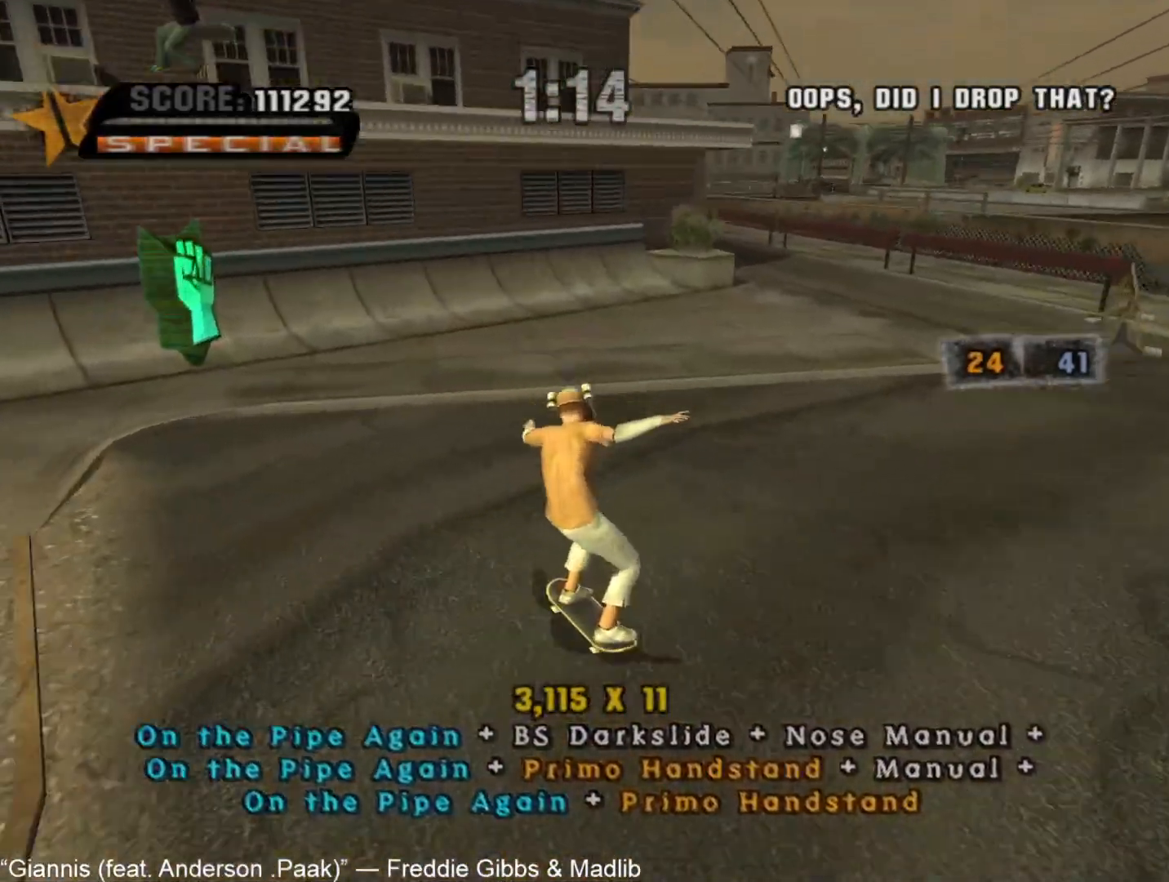
{"dt_ms": 500, "buttons": ["CROSS"], "left_stick": "center", "right_stick": "center", "events": [[100, "DPAD_DOWN", "down"], [167, "DPAD_DOWN", "up"], [217, "DPAD_DOWN", "down"], [267, "R1", "down"], [300, "DPAD_DOWN", "up"], [400, "R1", "up"]]}
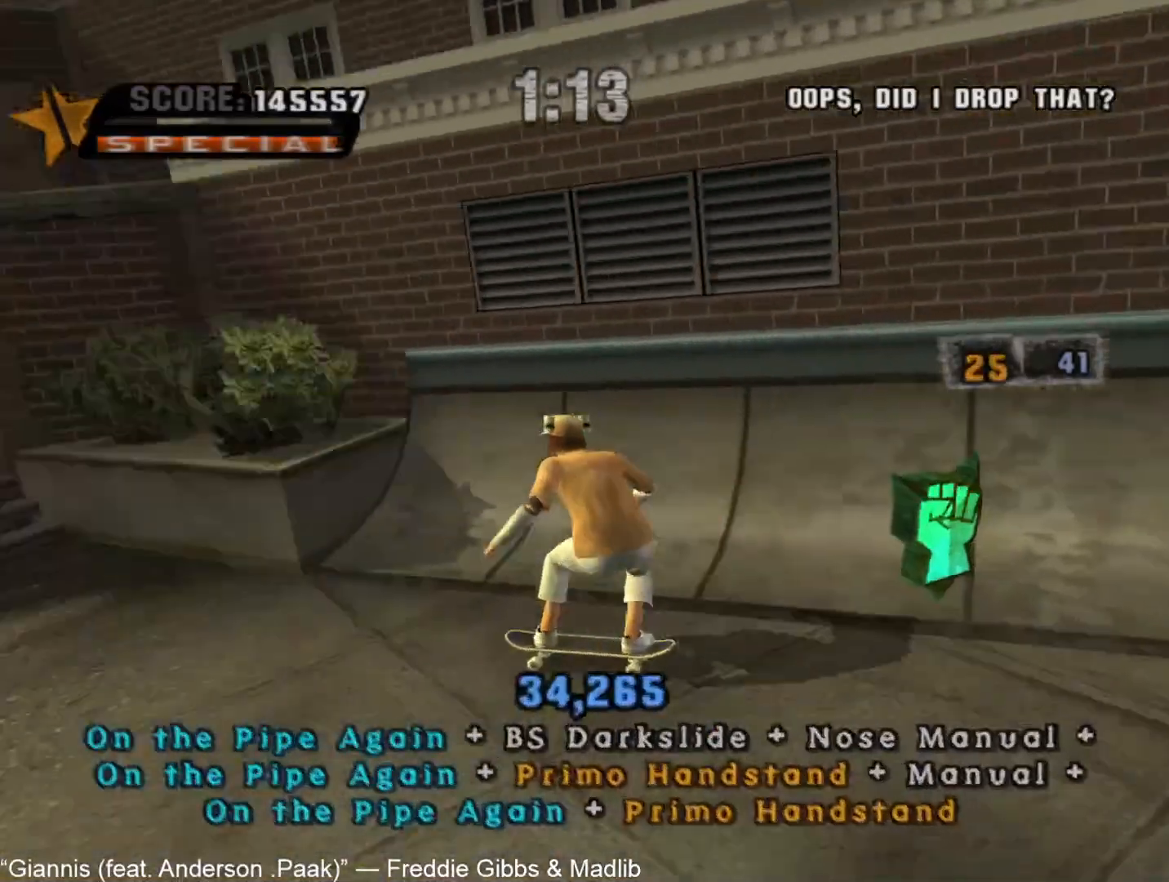
{"dt_ms": 500, "buttons": ["CROSS"], "left_stick": "up-right", "right_stick": "center", "events": [[217, "left_stick", "up-right"], [367, "left_stick", "center"], [433, "left_stick", "up-right"]]}
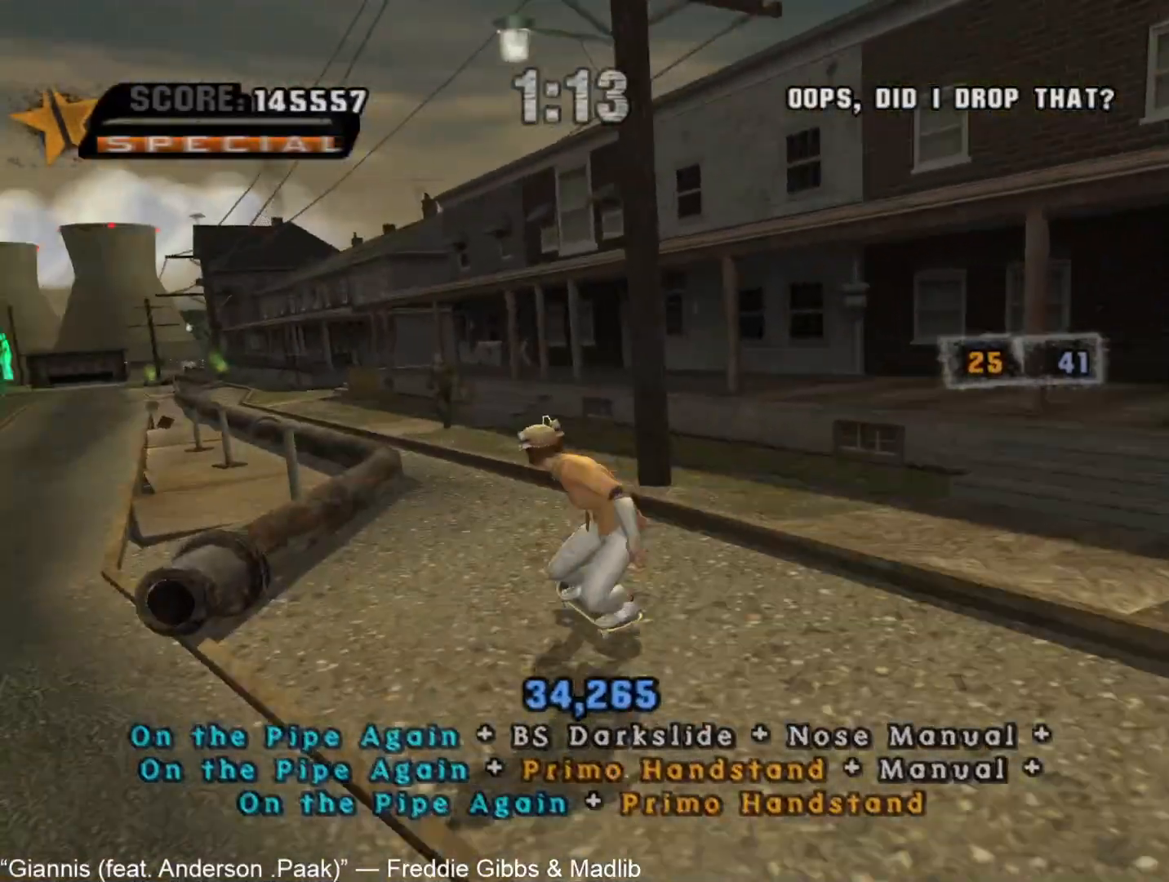
{"dt_ms": 500, "buttons": ["CROSS", "TRIANGLE"], "left_stick": "up-left", "right_stick": "center", "events": [[17, "left_stick", "center"], [33, "CROSS", "up"], [133, "L1", "down"], [133, "R1", "down"], [133, "left_stick", "up-left"], [250, "L1", "up"], [250, "R1", "up"], [433, "TRIANGLE", "down"], [483, "CROSS", "down"]]}
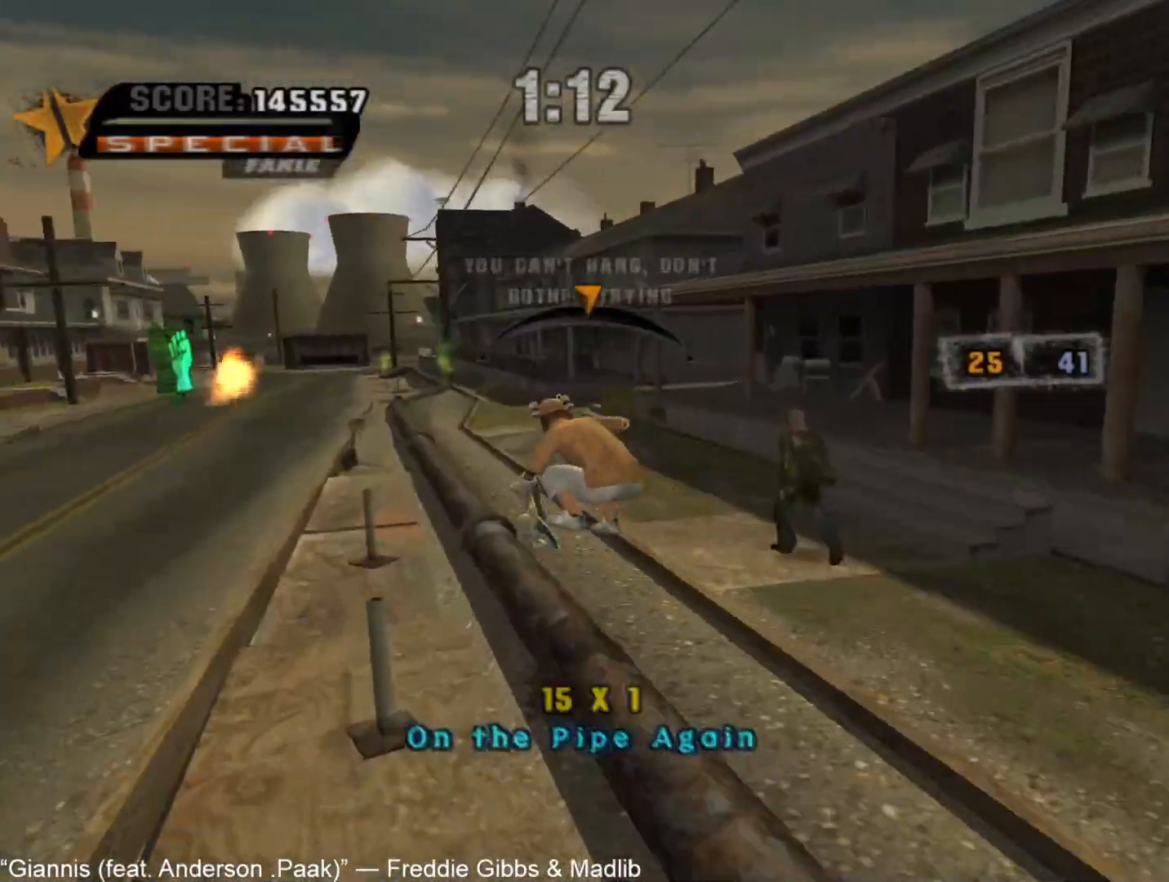
{"dt_ms": 500, "buttons": [], "left_stick": "down", "right_stick": "center", "events": [[50, "left_stick", "center"], [100, "TRIANGLE", "up"], [117, "left_stick", "up-left"], [150, "CROSS", "up"], [167, "CIRCLE", "down"], [233, "left_stick", "center"], [267, "CIRCLE", "up"], [467, "left_stick", "down"]]}
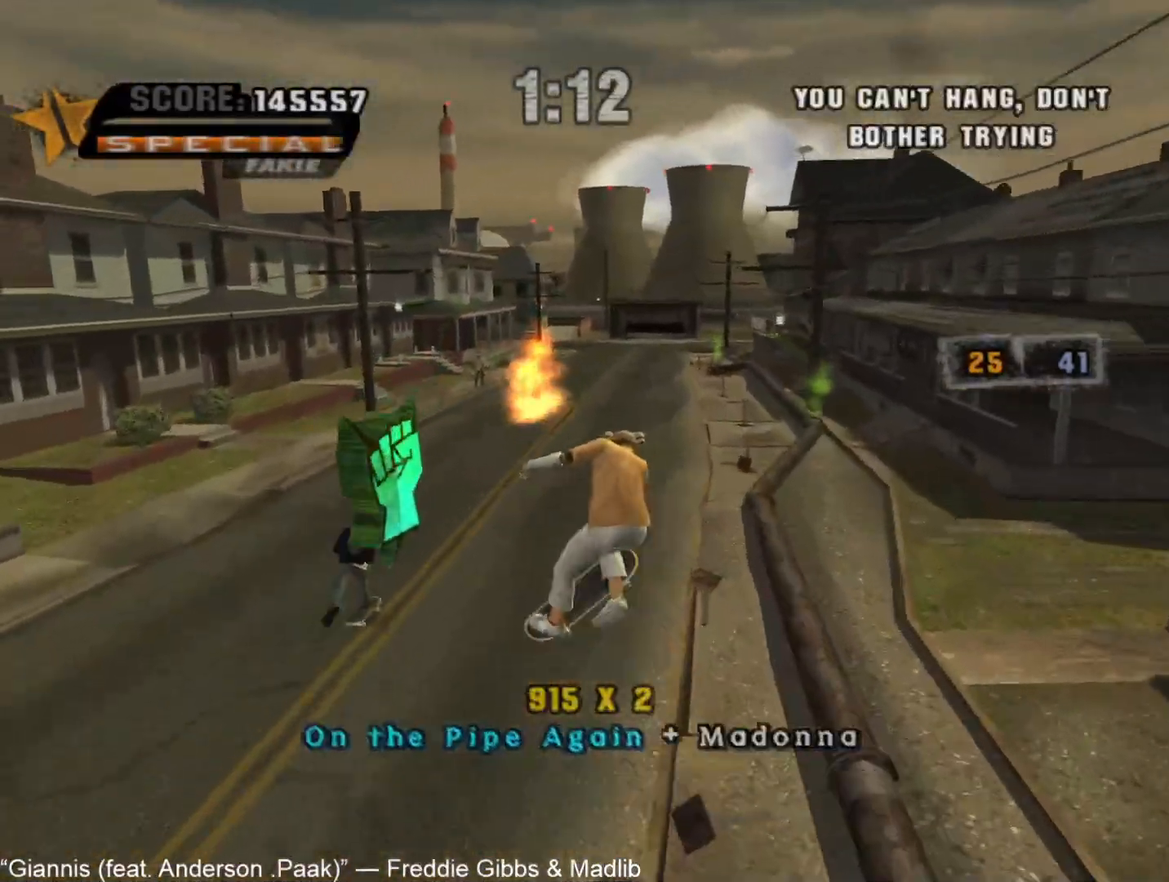
{"dt_ms": 500, "buttons": ["CROSS"], "left_stick": "center", "right_stick": "center", "events": [[100, "left_stick", "up"], [150, "CROSS", "down"], [167, "left_stick", "center"], [317, "left_stick", "down-right"], [500, "left_stick", "center"]]}
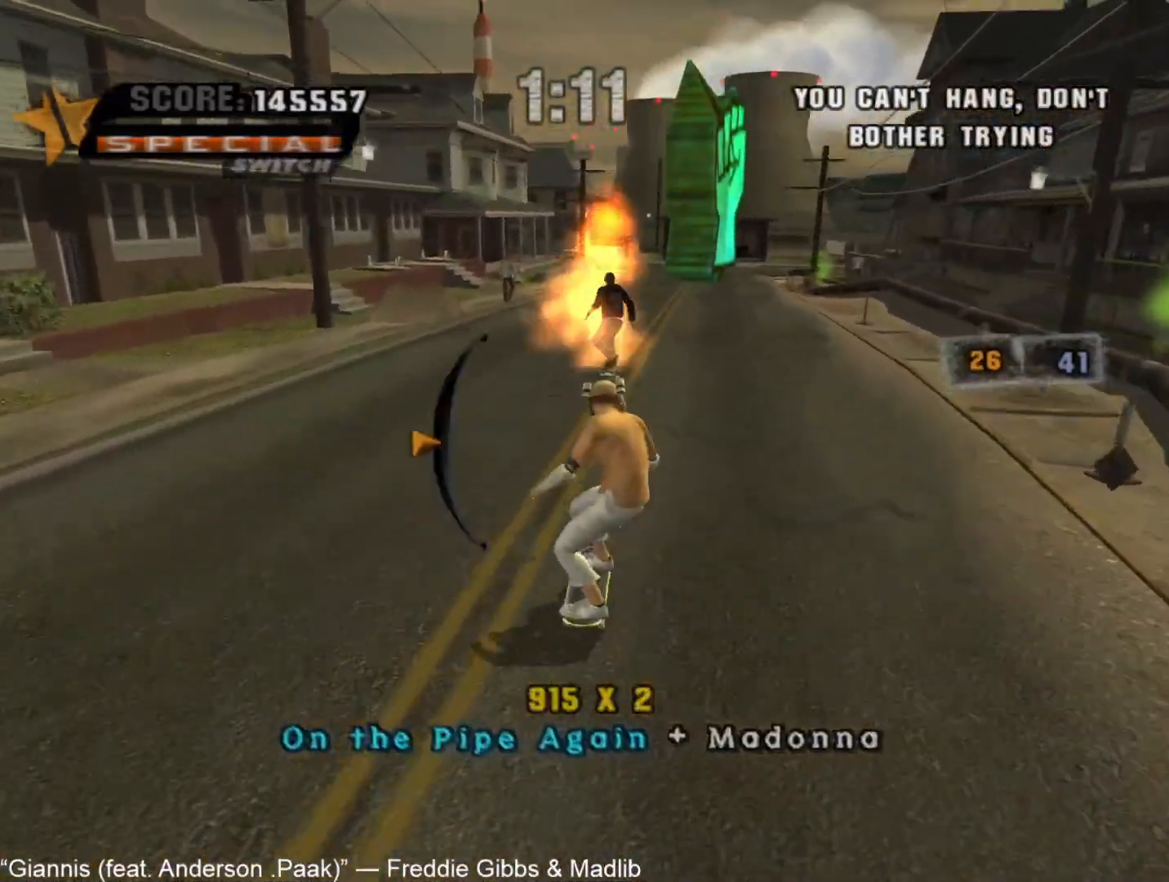
{"dt_ms": 500, "buttons": [], "left_stick": "up", "right_stick": "center", "events": [[17, "CROSS", "up"], [117, "left_stick", "right"], [150, "CROSS", "down"], [250, "left_stick", "center"], [300, "CROSS", "up"], [483, "left_stick", "up"]]}
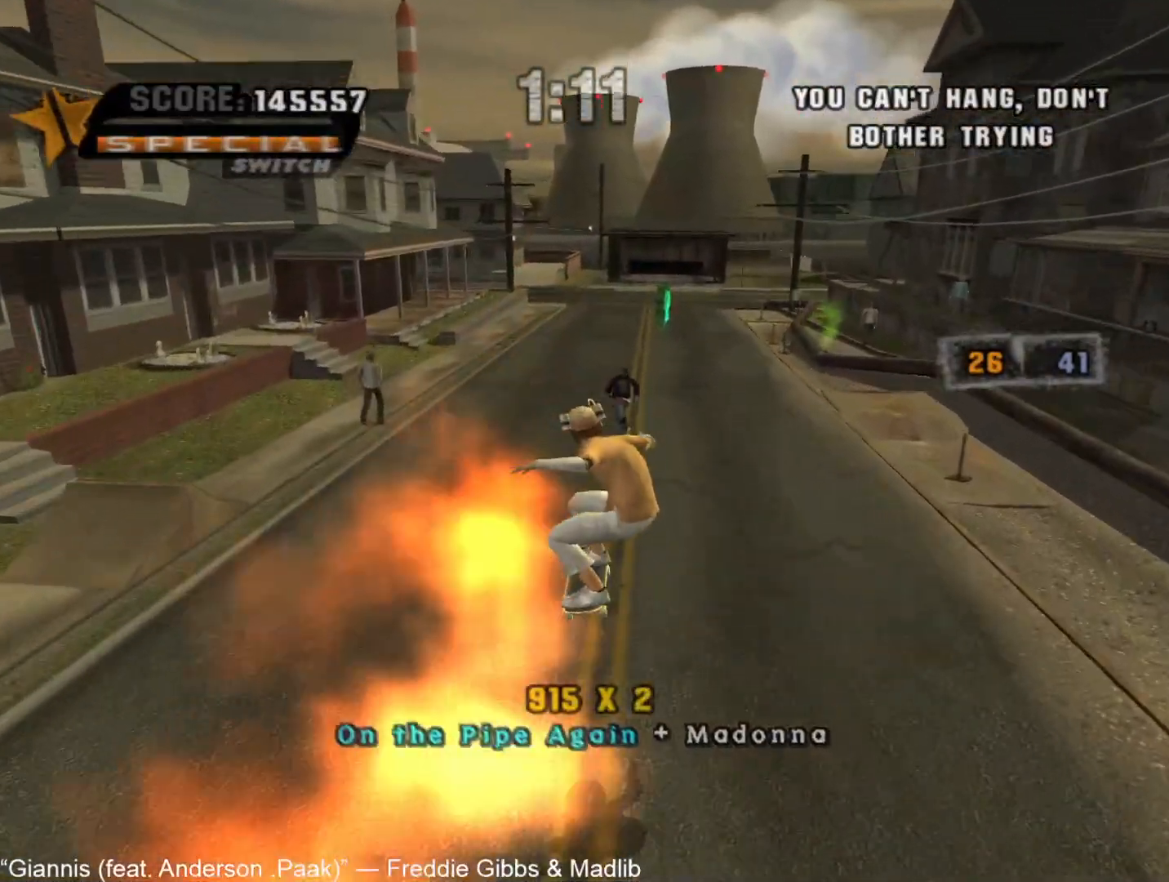
{"dt_ms": 500, "buttons": [], "left_stick": "center", "right_stick": "center", "events": [[67, "left_stick", "center"], [117, "left_stick", "down"], [167, "CROSS", "down"], [217, "left_stick", "up"], [283, "left_stick", "right"], [400, "left_stick", "center"], [417, "CROSS", "up"]]}
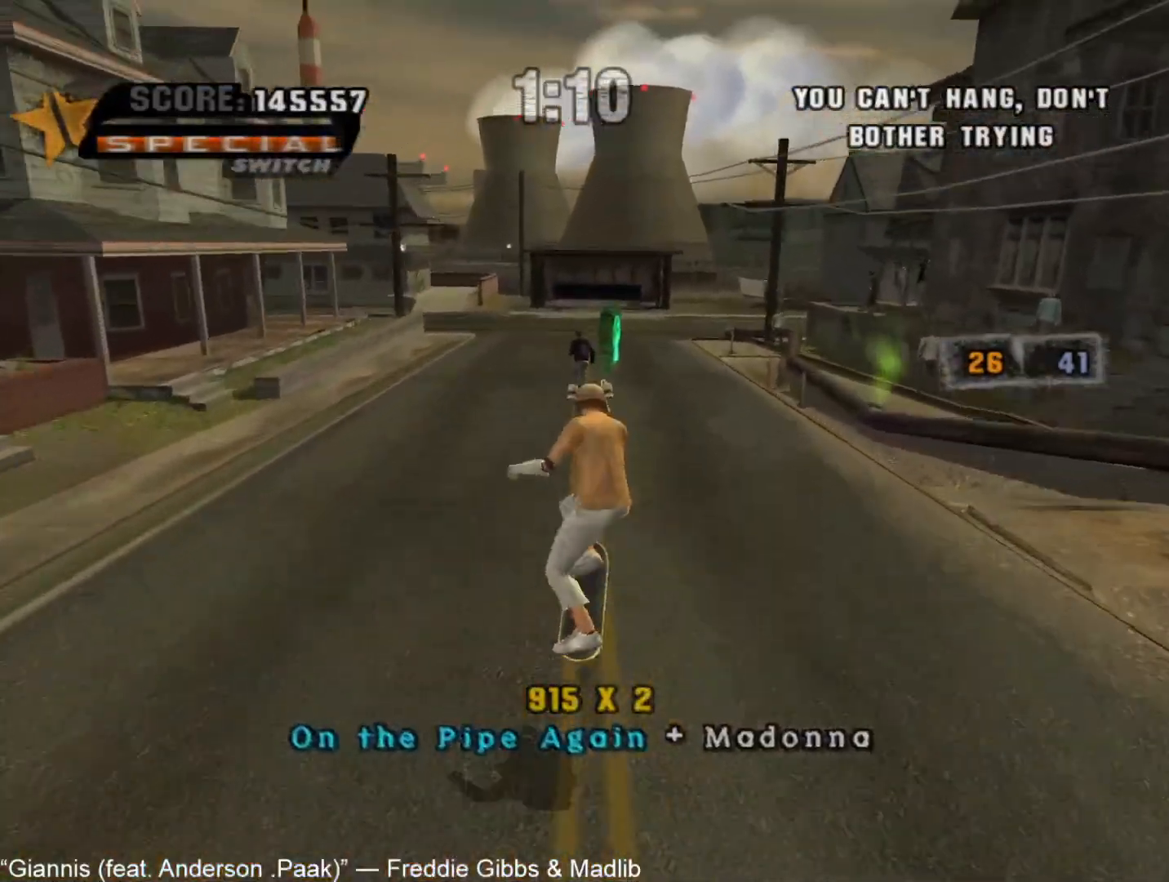
{"dt_ms": 500, "buttons": ["CROSS"], "left_stick": "up", "right_stick": "center", "events": [[50, "CROSS", "down"], [183, "left_stick", "left"], [300, "left_stick", "center"], [350, "left_stick", "down"], [450, "left_stick", "up"]]}
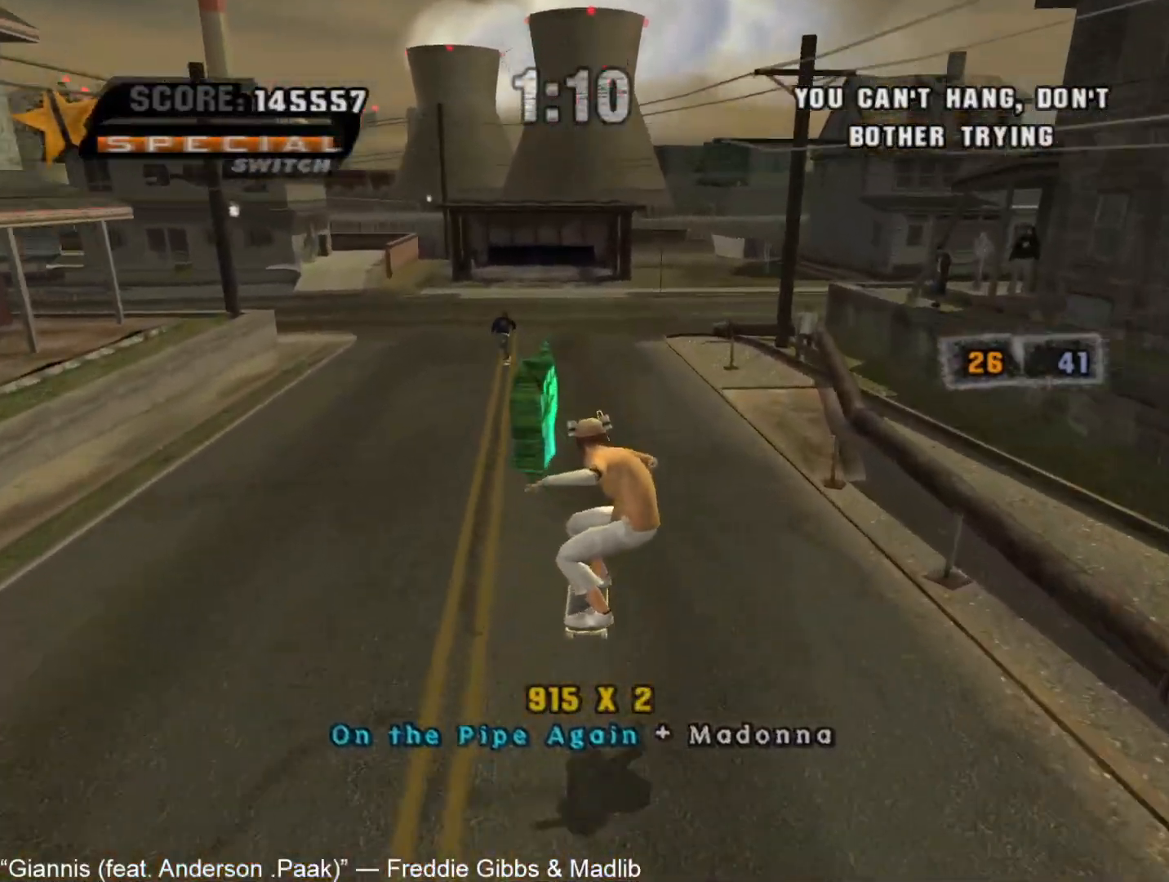
{"dt_ms": 500, "buttons": ["CROSS"], "left_stick": "right", "right_stick": "center", "events": [[17, "left_stick", "center"], [167, "left_stick", "left"], [250, "left_stick", "center"], [267, "CROSS", "up"], [333, "CROSS", "down"], [433, "left_stick", "right"]]}
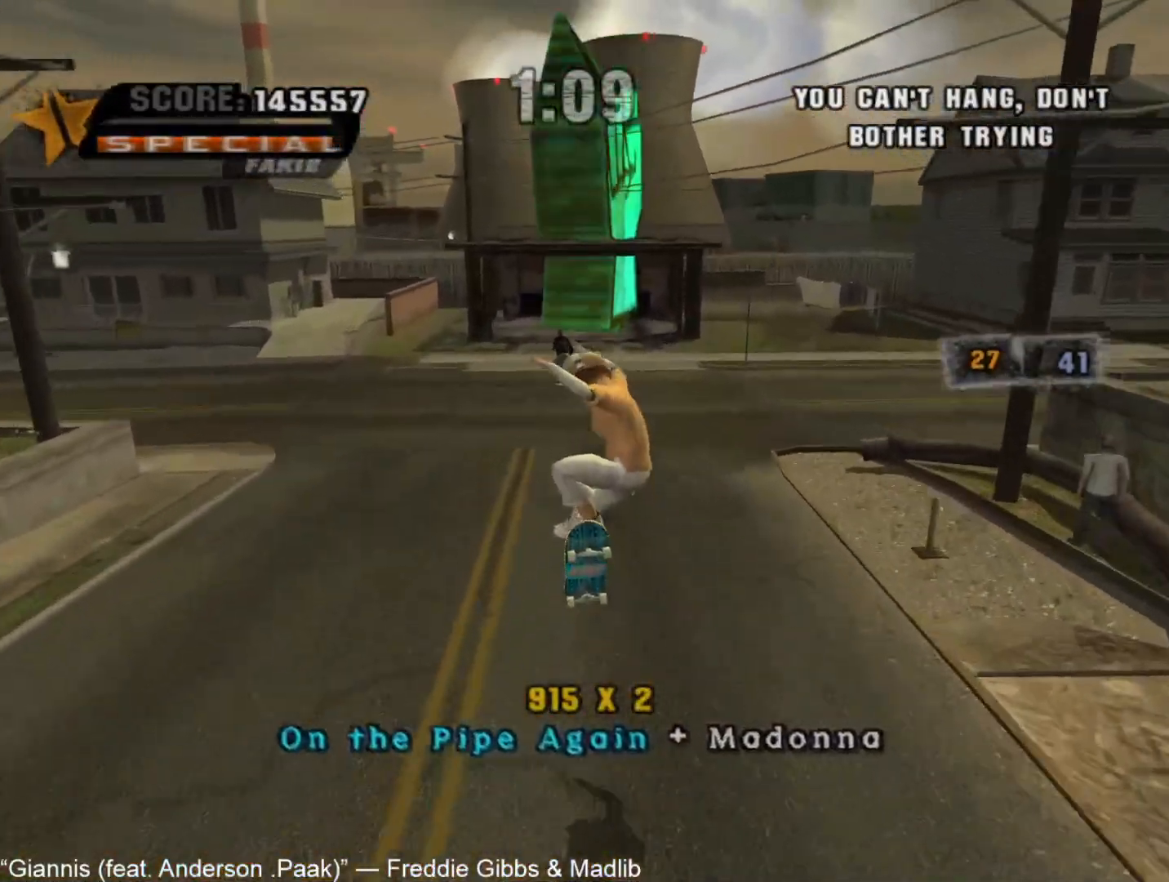
{"dt_ms": 500, "buttons": ["CROSS"], "left_stick": "center", "right_stick": "center", "events": [[50, "left_stick", "center"]]}
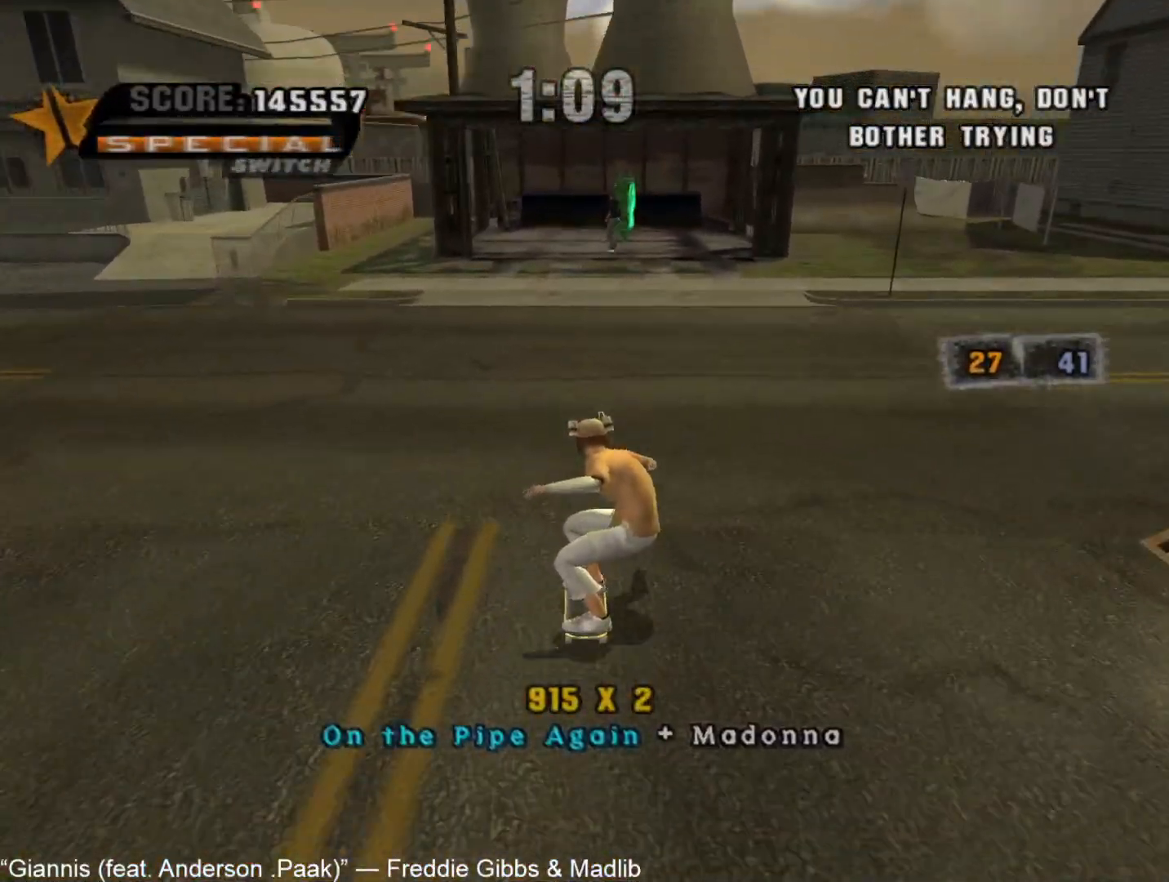
{"dt_ms": 500, "buttons": ["CROSS"], "left_stick": "center", "right_stick": "center", "events": [[117, "left_stick", "right"], [183, "left_stick", "center"]]}
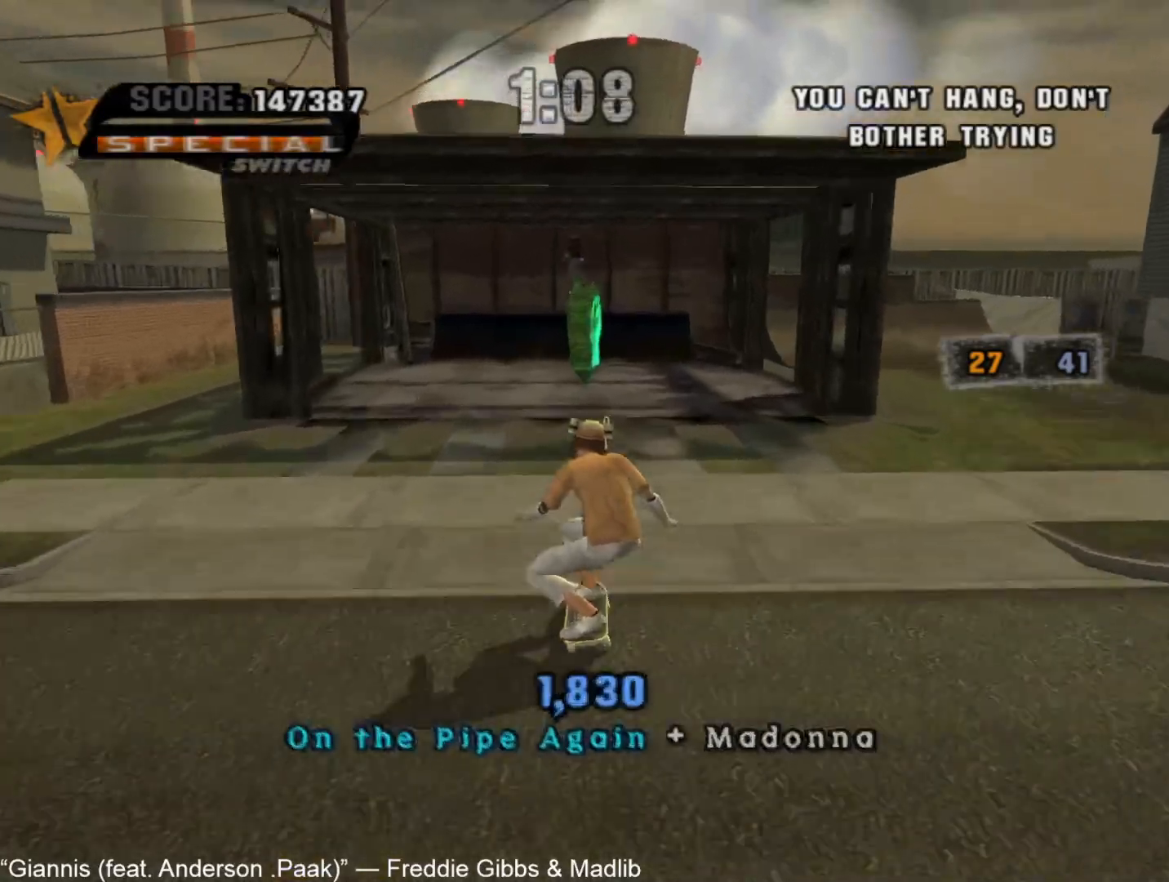
{"dt_ms": 500, "buttons": ["CROSS"], "left_stick": "center", "right_stick": "center", "events": [[200, "DPAD_DOWN", "down"], [250, "DPAD_DOWN", "up"], [333, "DPAD_DOWN", "down"], [383, "R1", "down"], [400, "DPAD_DOWN", "up"], [483, "R1", "up"]]}
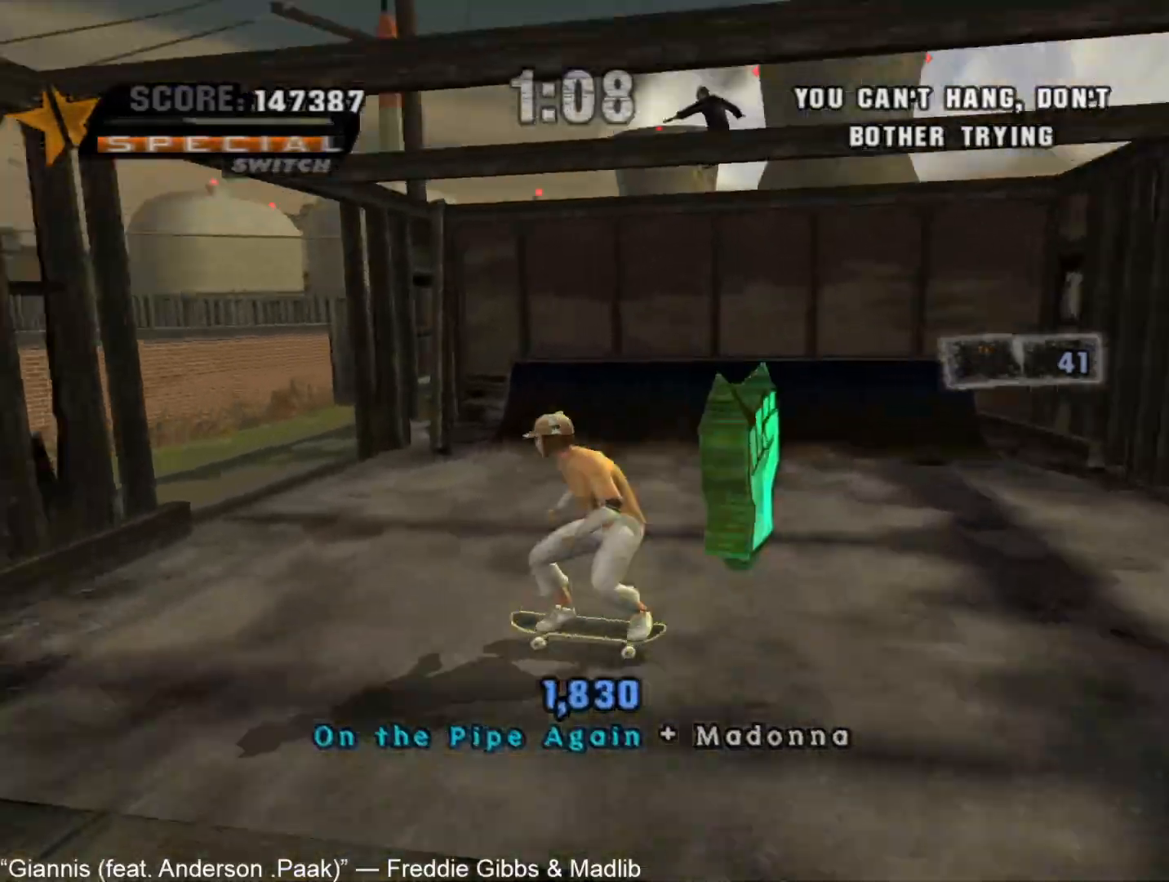
{"dt_ms": 500, "buttons": ["CROSS"], "left_stick": "up-right", "right_stick": "center", "events": [[367, "left_stick", "up-right"]]}
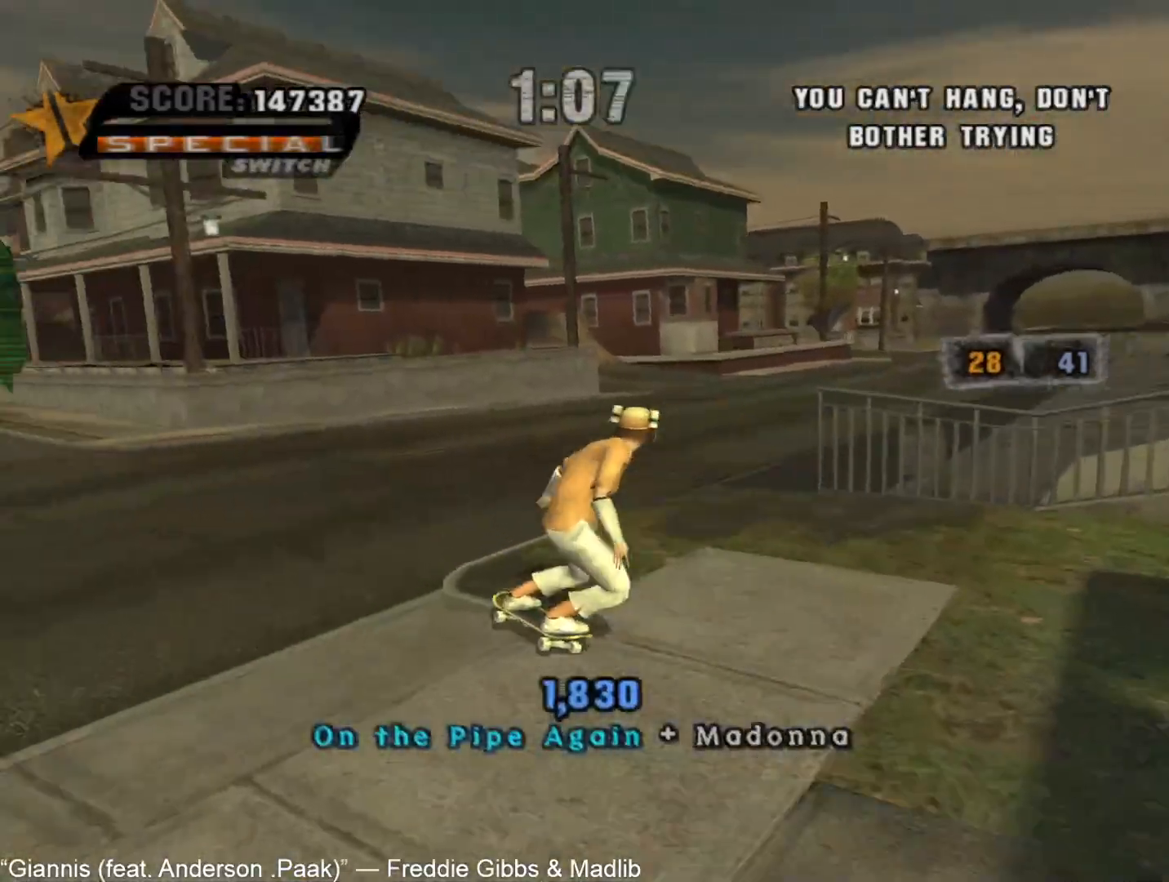
{"dt_ms": 500, "buttons": ["CROSS"], "left_stick": "center", "right_stick": "center", "events": [[17, "left_stick", "center"], [83, "left_stick", "up"], [167, "left_stick", "center"], [283, "left_stick", "up-right"], [400, "left_stick", "center"]]}
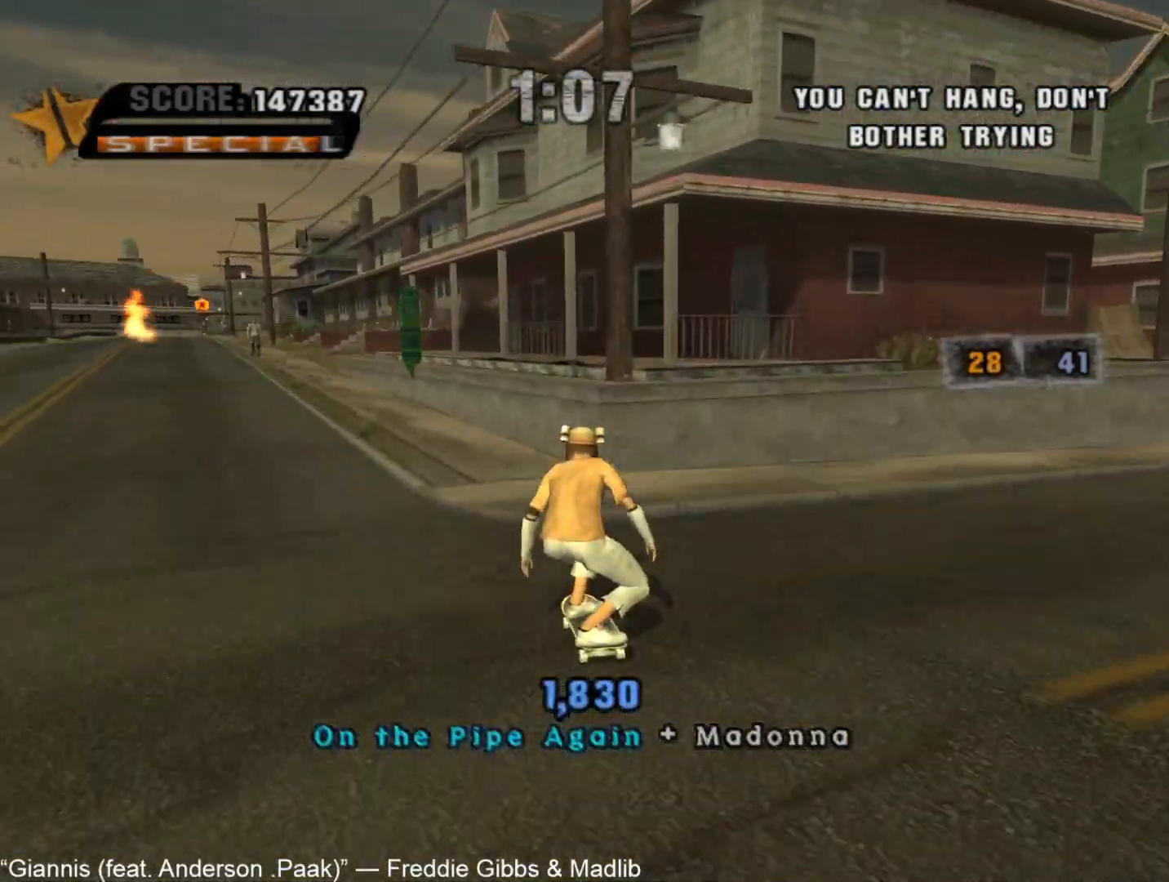
{"dt_ms": 500, "buttons": [], "left_stick": "center", "right_stick": "center", "events": [[17, "left_stick", "up-right"], [117, "left_stick", "center"], [183, "left_stick", "up"], [300, "CROSS", "up"], [317, "left_stick", "center"], [333, "TRIANGLE", "down"], [367, "CROSS", "down"], [450, "TRIANGLE", "up"], [467, "CROSS", "up"]]}
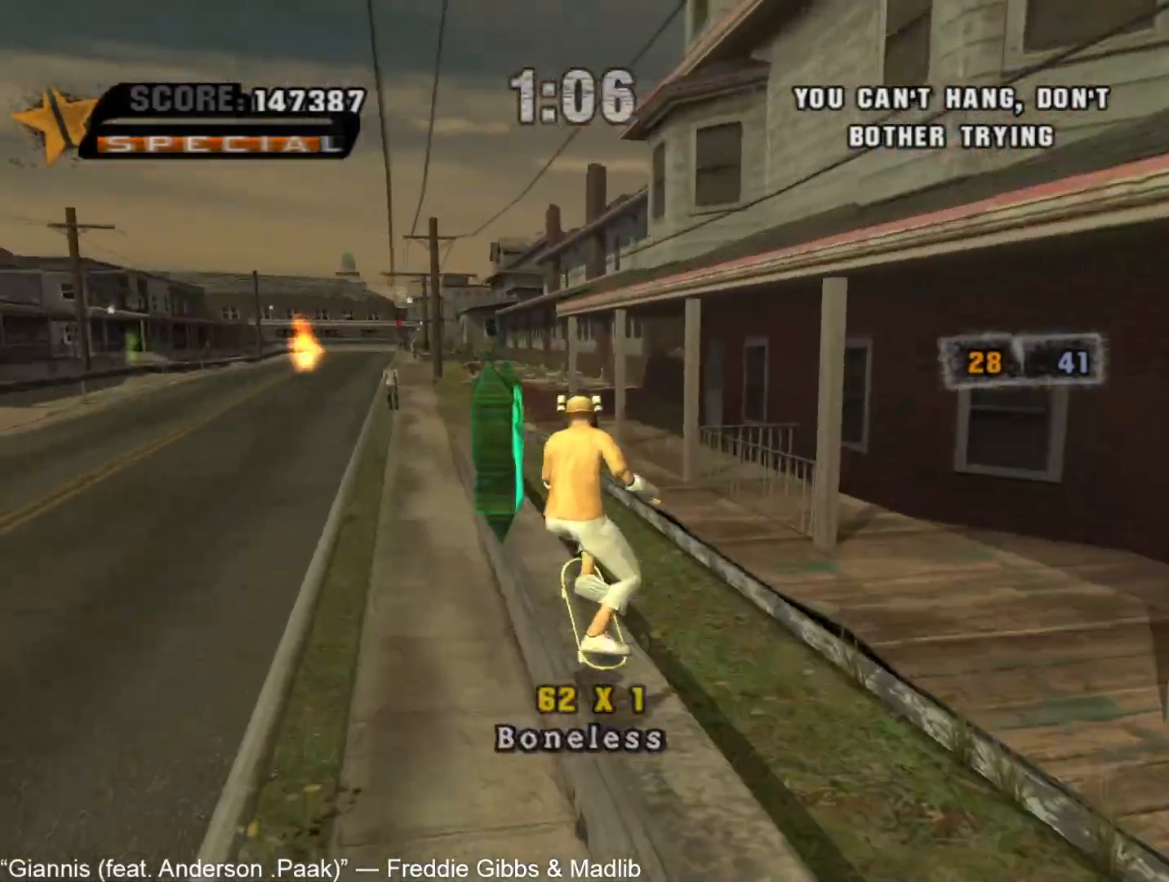
{"dt_ms": 500, "buttons": ["CROSS", "TRIANGLE"], "left_stick": "center", "right_stick": "center", "events": [[67, "left_stick", "down-right"], [117, "left_stick", "center"], [133, "TRIANGLE", "down"], [233, "TRIANGLE", "up"], [300, "TRIANGLE", "down"], [367, "CROSS", "down"]]}
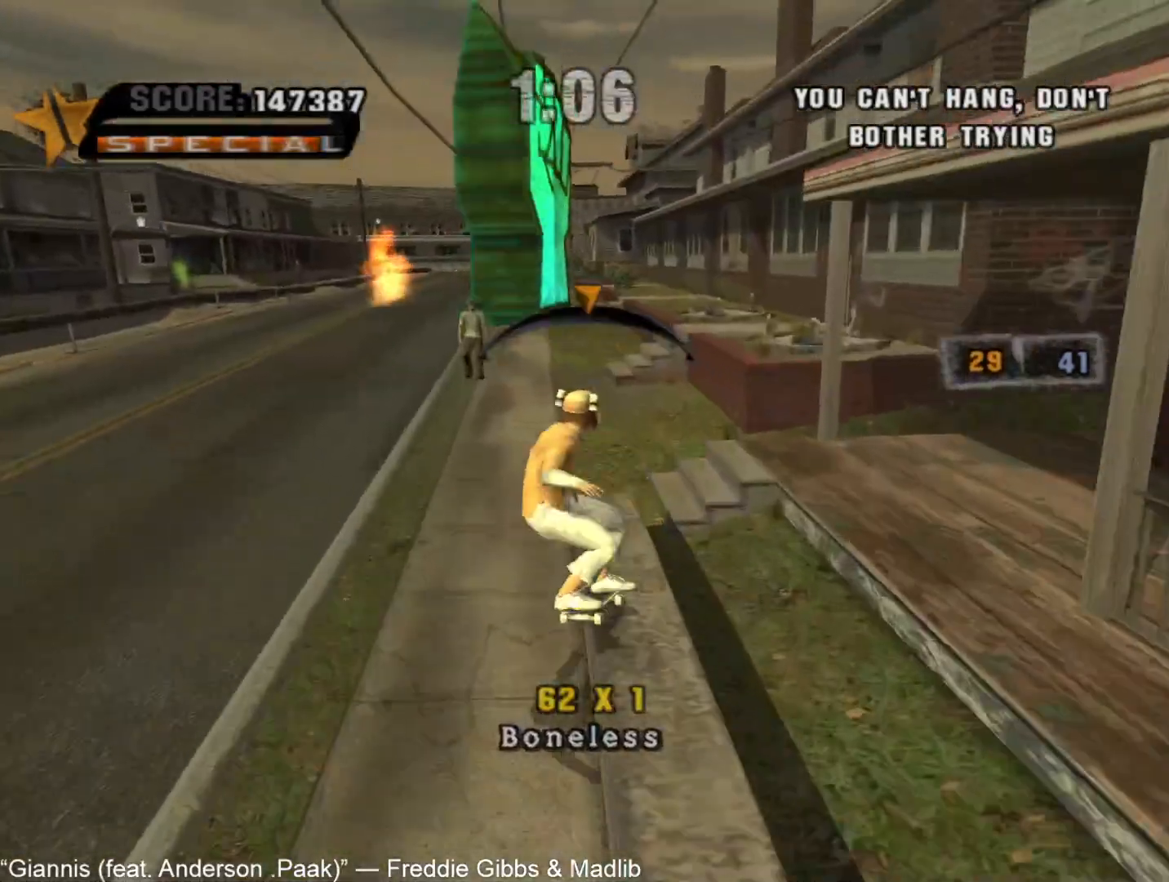
{"dt_ms": 500, "buttons": ["CROSS"], "left_stick": "center", "right_stick": "center", "events": [[150, "TRIANGLE", "up"], [200, "left_stick", "up"], [300, "left_stick", "center"], [383, "left_stick", "up"], [467, "left_stick", "center"]]}
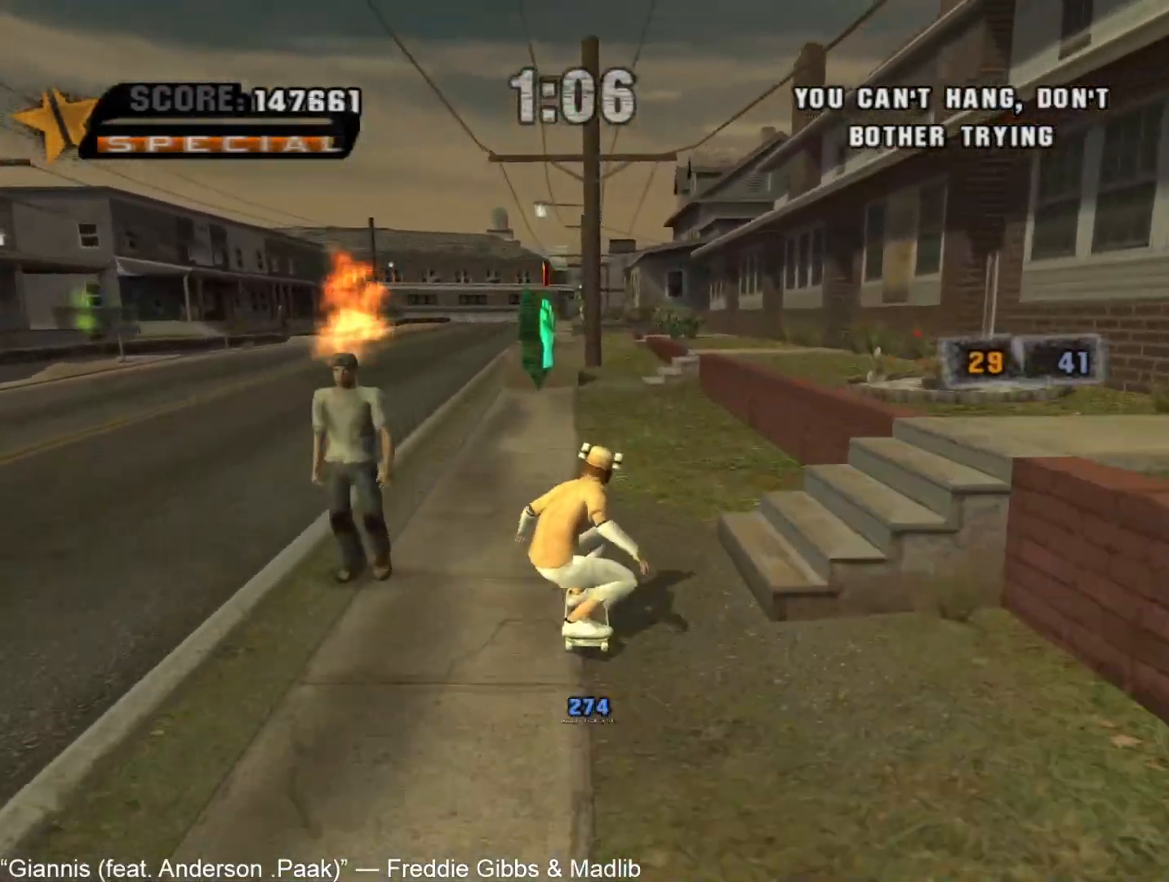
{"dt_ms": 500, "buttons": ["CROSS"], "left_stick": "up-right", "right_stick": "center", "events": [[367, "left_stick", "up-right"]]}
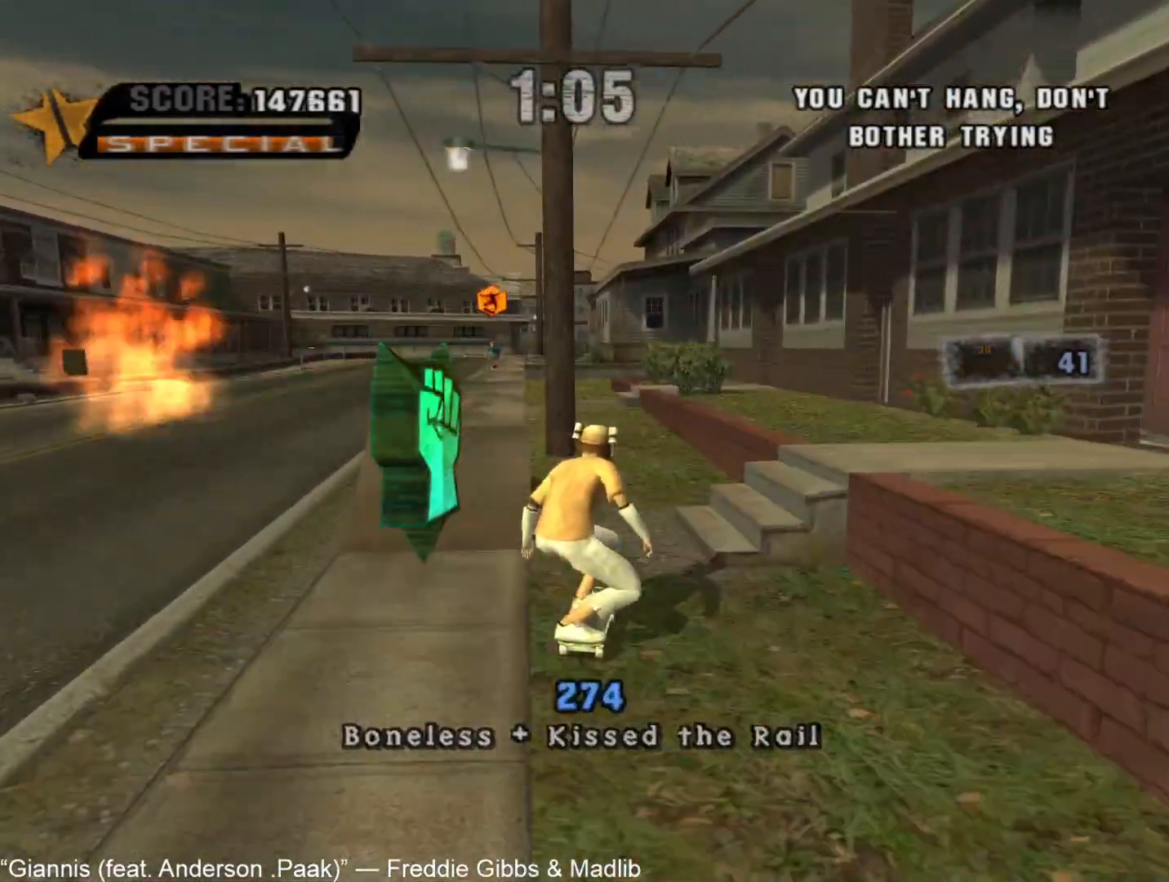
{"dt_ms": 1000, "buttons": [], "left_stick": "up", "right_stick": "center"}
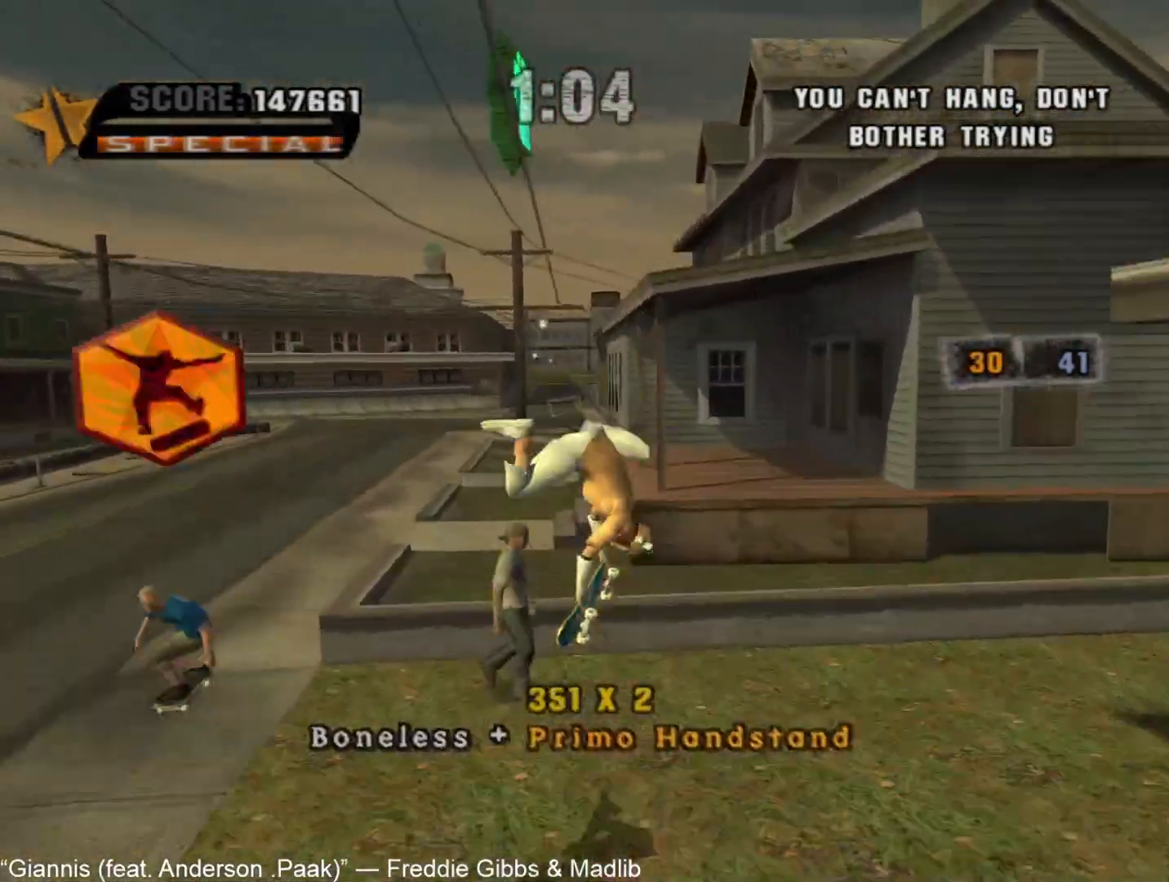
{"dt_ms": 500, "buttons": [], "left_stick": "center", "right_stick": "center"}
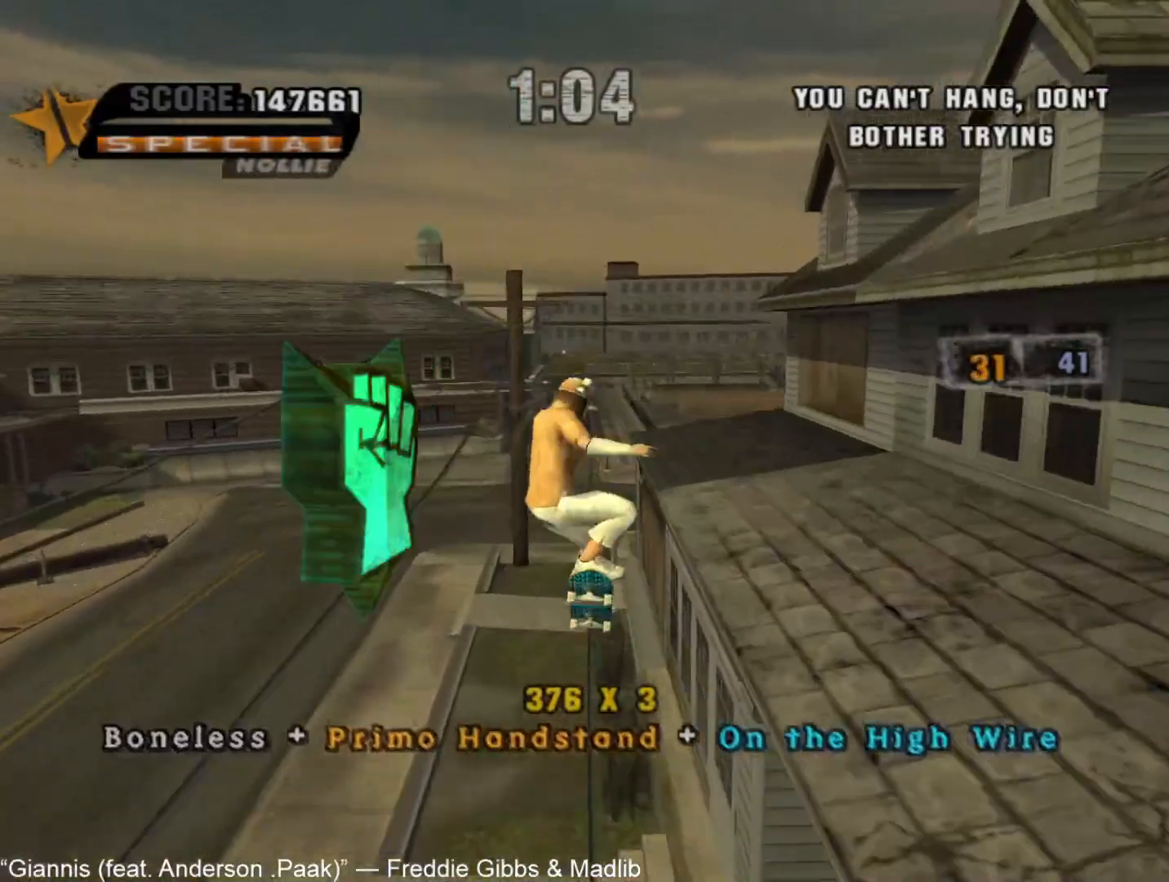
{"dt_ms": 500, "buttons": ["CROSS", "TRIANGLE"], "left_stick": "up", "right_stick": "center", "events": [[67, "left_stick", "up"], [133, "left_stick", "center"], [217, "left_stick", "up"], [283, "left_stick", "center"], [350, "left_stick", "up"], [433, "left_stick", "center"], [450, "TRIANGLE", "down"], [483, "CROSS", "down"], [483, "left_stick", "up"]]}
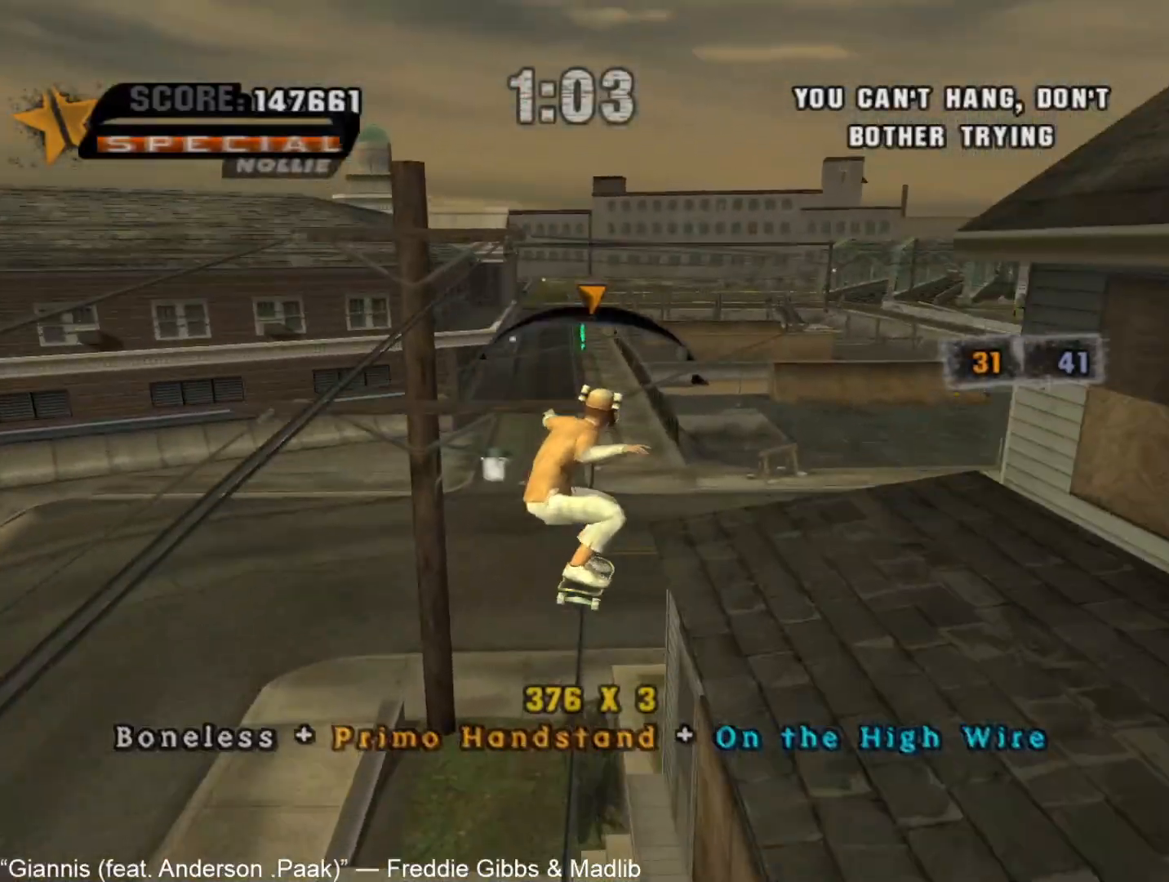
{"dt_ms": 500, "buttons": [], "left_stick": "center", "right_stick": "center", "events": [[100, "left_stick", "center"], [117, "TRIANGLE", "up"], [150, "CROSS", "up"]]}
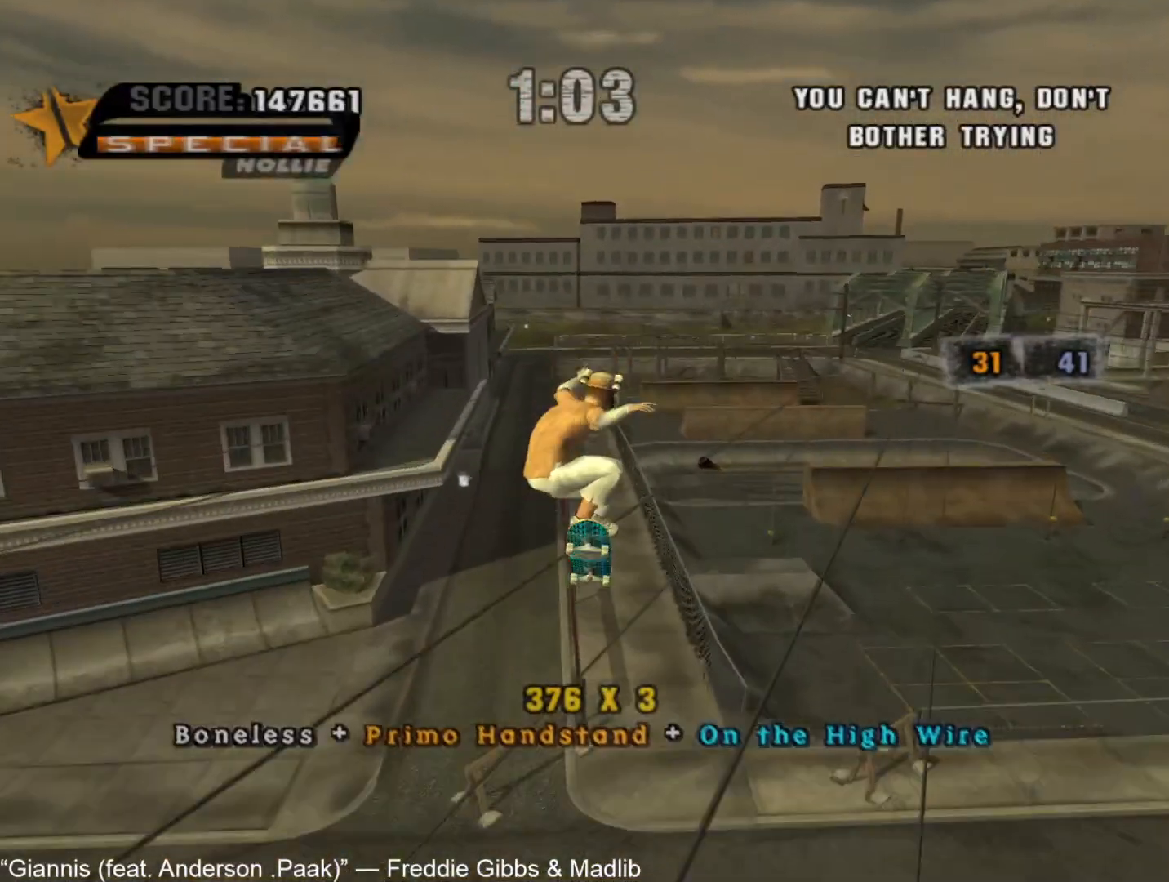
{"dt_ms": 500, "buttons": [], "left_stick": "center", "right_stick": "center", "events": []}
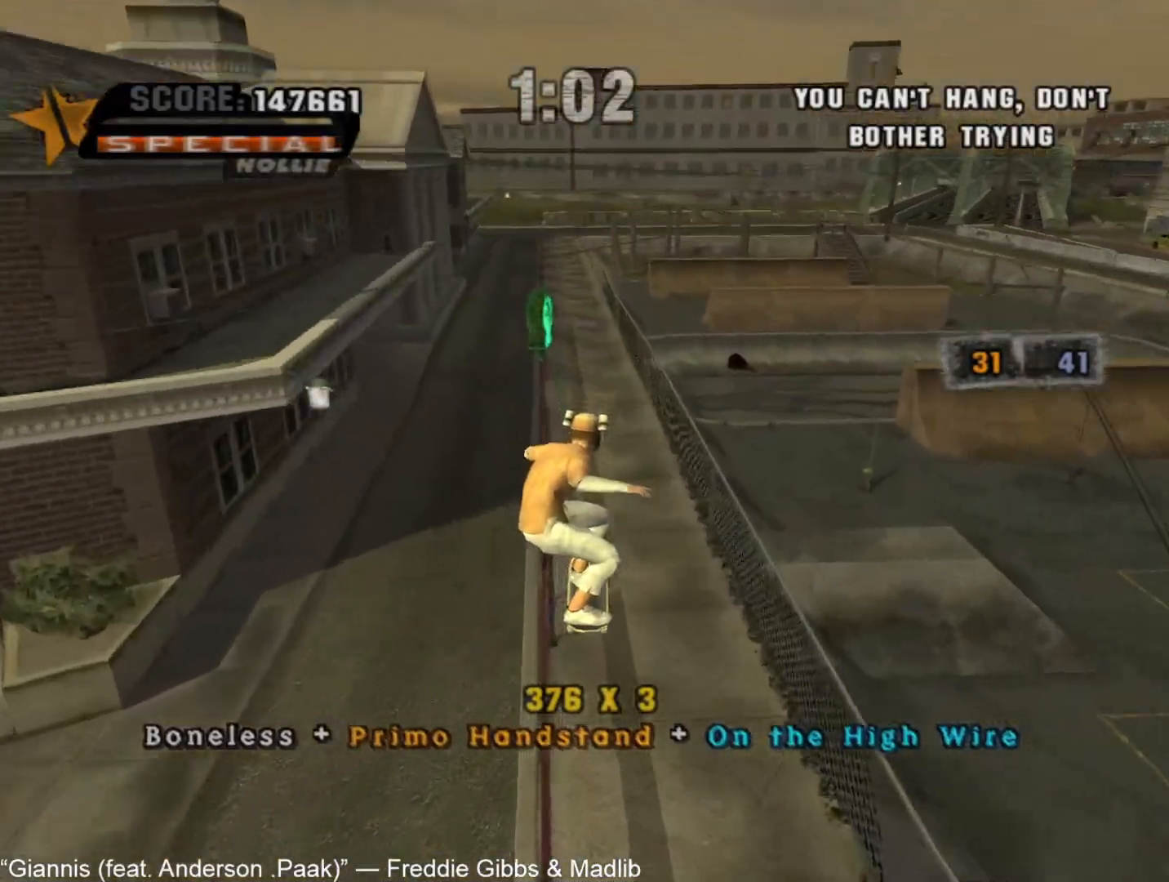
{"dt_ms": 500, "buttons": [], "left_stick": "center", "right_stick": "center", "events": [[33, "TRIANGLE", "down"], [83, "CROSS", "down"], [217, "CROSS", "up"], [217, "TRIANGLE", "up"], [267, "left_stick", "right"], [317, "left_stick", "center"], [333, "TRIANGLE", "down"], [450, "TRIANGLE", "up"]]}
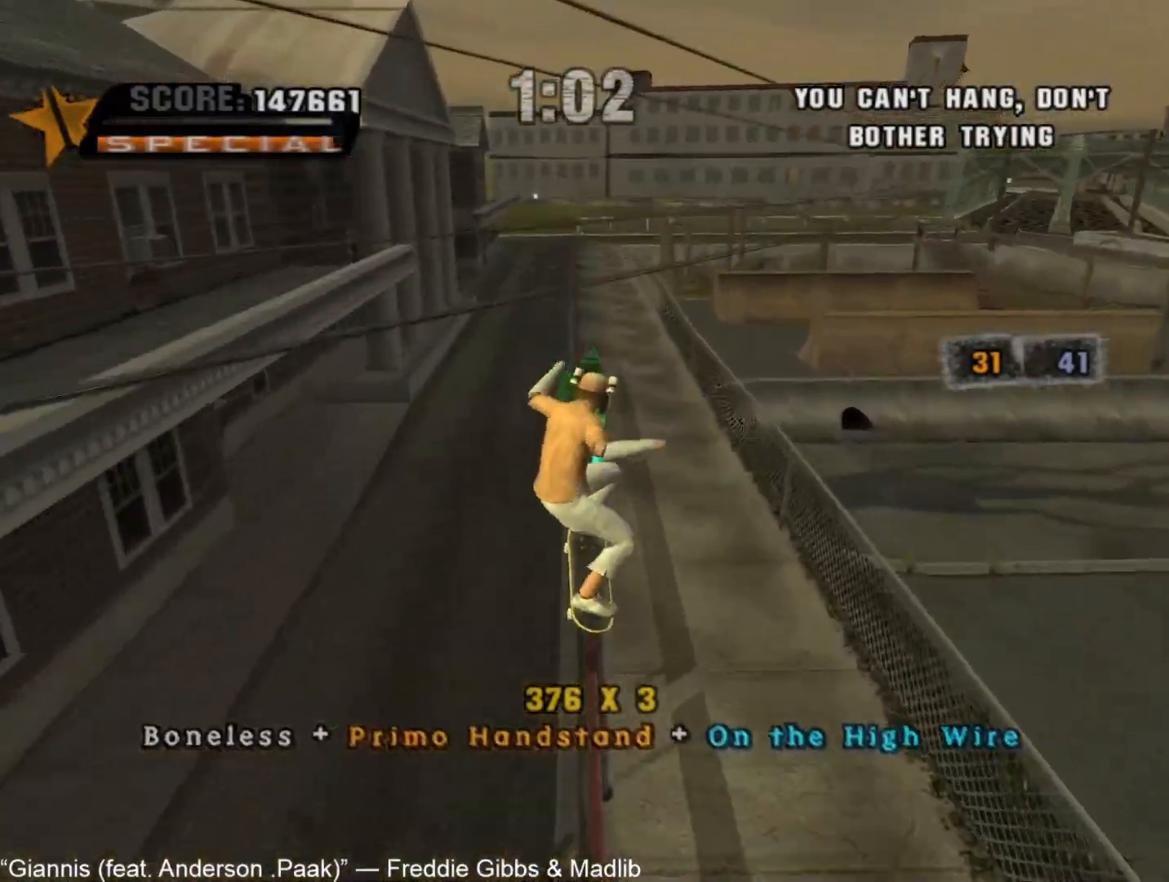
{"dt_ms": 500, "buttons": ["L1", "R1"], "left_stick": "up-right", "right_stick": "center", "events": [[17, "TRIANGLE", "down"], [183, "CROSS", "down"], [317, "left_stick", "right"], [350, "TRIANGLE", "up"], [400, "left_stick", "up-right"], [417, "CROSS", "up"], [433, "L1", "down"], [450, "R1", "down"]]}
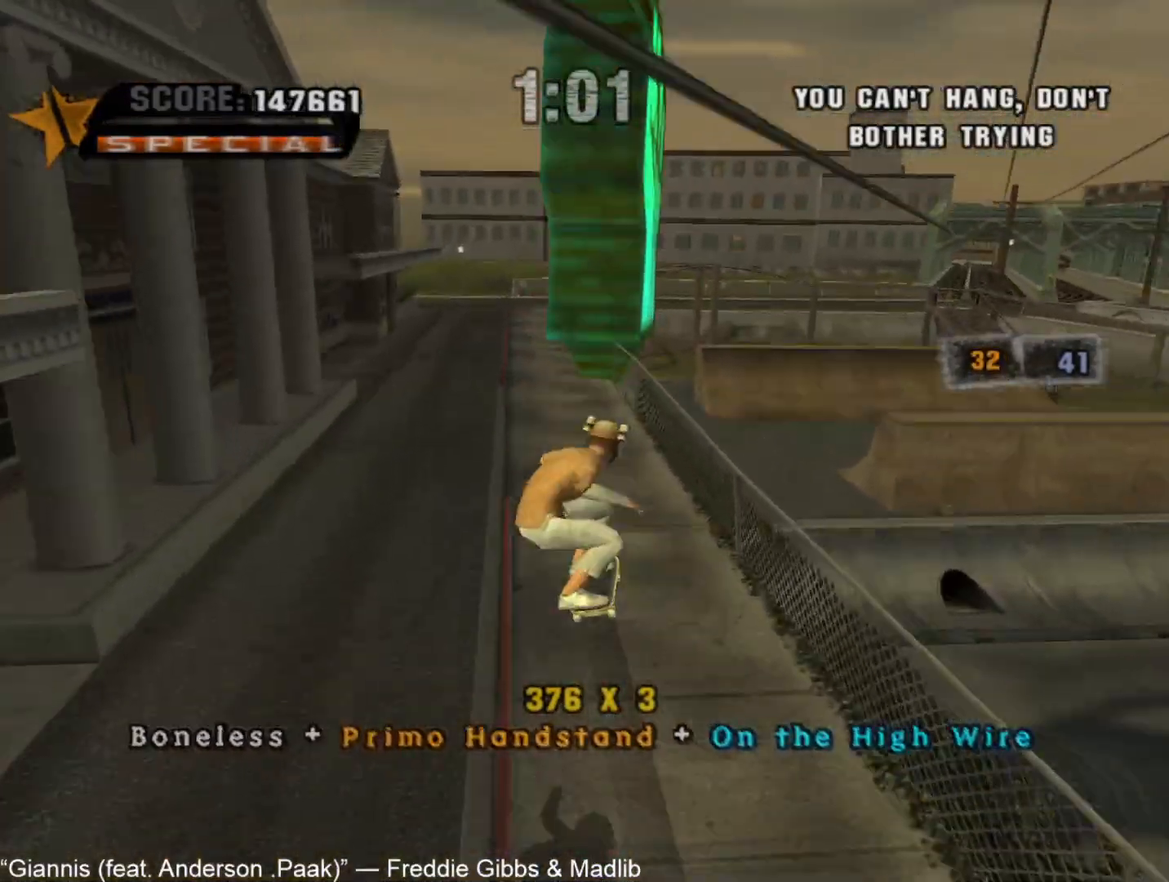
{"dt_ms": 500, "buttons": ["CROSS", "TRIANGLE"], "left_stick": "center", "right_stick": "center", "events": [[100, "L1", "up"], [100, "R1", "up"], [217, "left_stick", "up"], [267, "TRIANGLE", "down"], [333, "CROSS", "down"], [350, "left_stick", "center"]]}